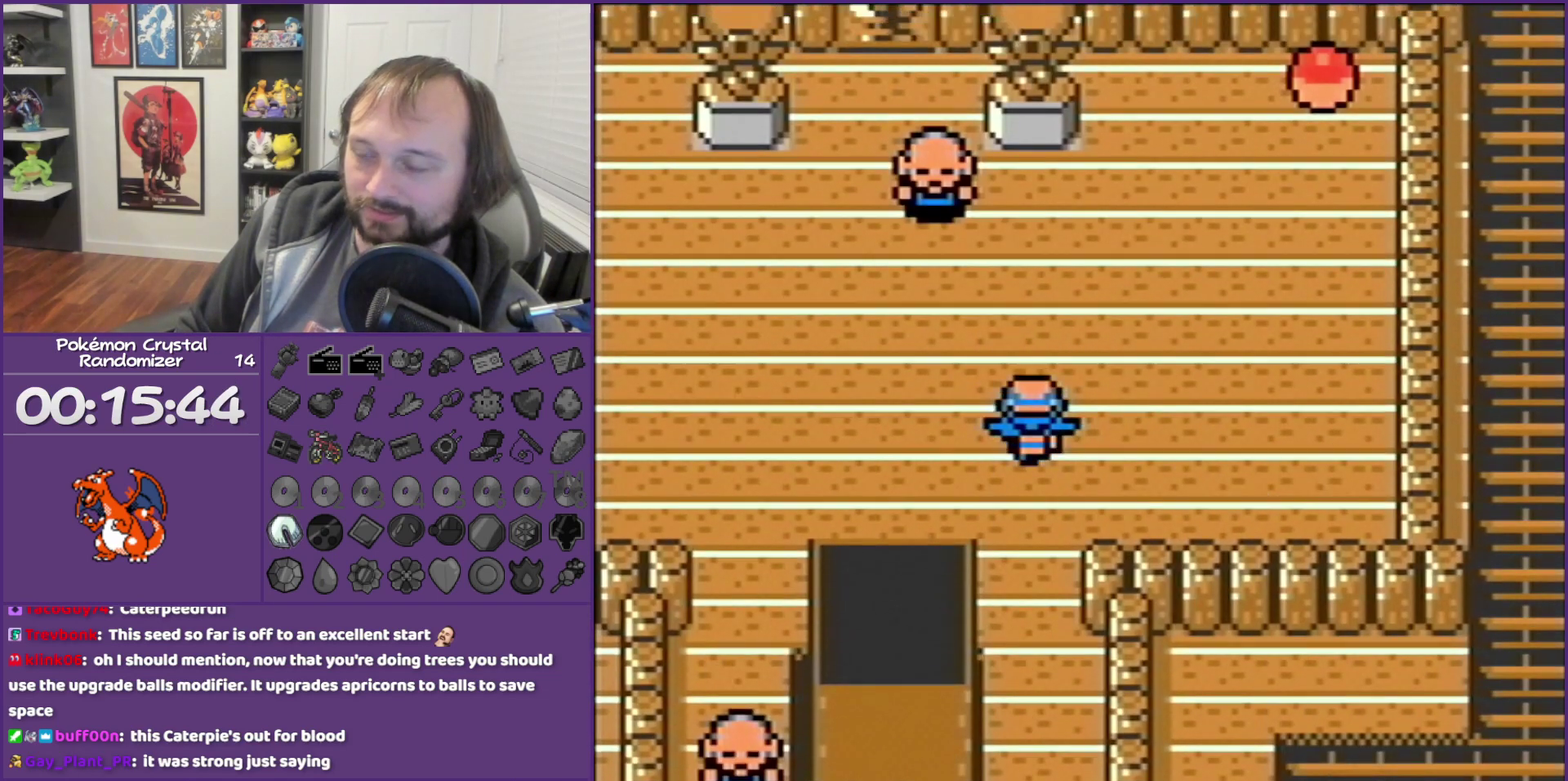
Gameplay with a controller (Nintendo layout); each line is a JSON object with the inputs held at the frame after it. "events" lists button and stick changes between this image and that frame as [ms after this image, input, new state], when the widget could be followed in between. Not read: L3 R3.
{"buttons": ["B", "DPAD_UP"], "events": [[50, "DPAD_UP", "down"]]}
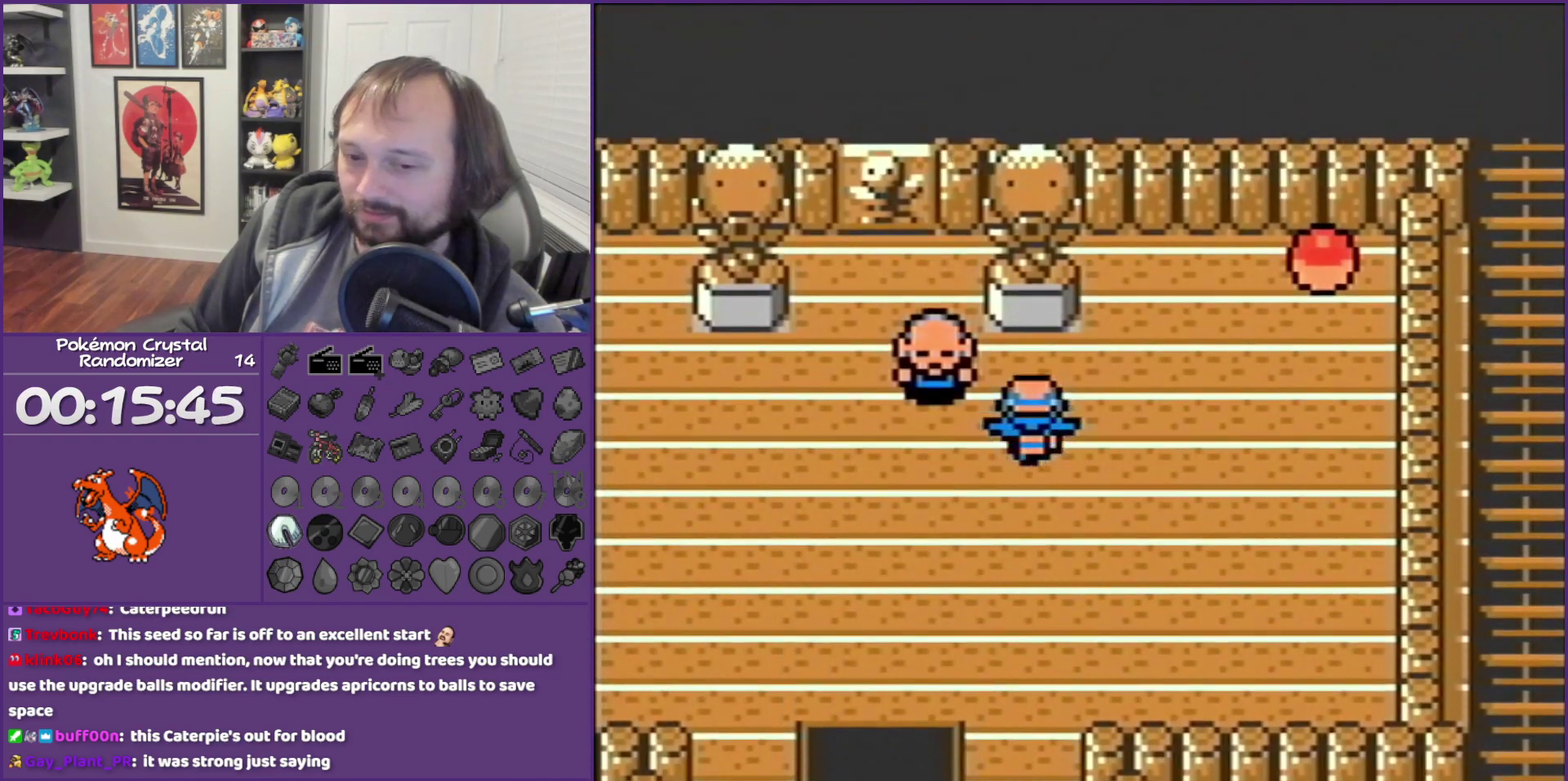
{"buttons": ["B", "DPAD_RIGHT"], "events": [[167, "DPAD_RIGHT", "down"], [167, "DPAD_UP", "up"]]}
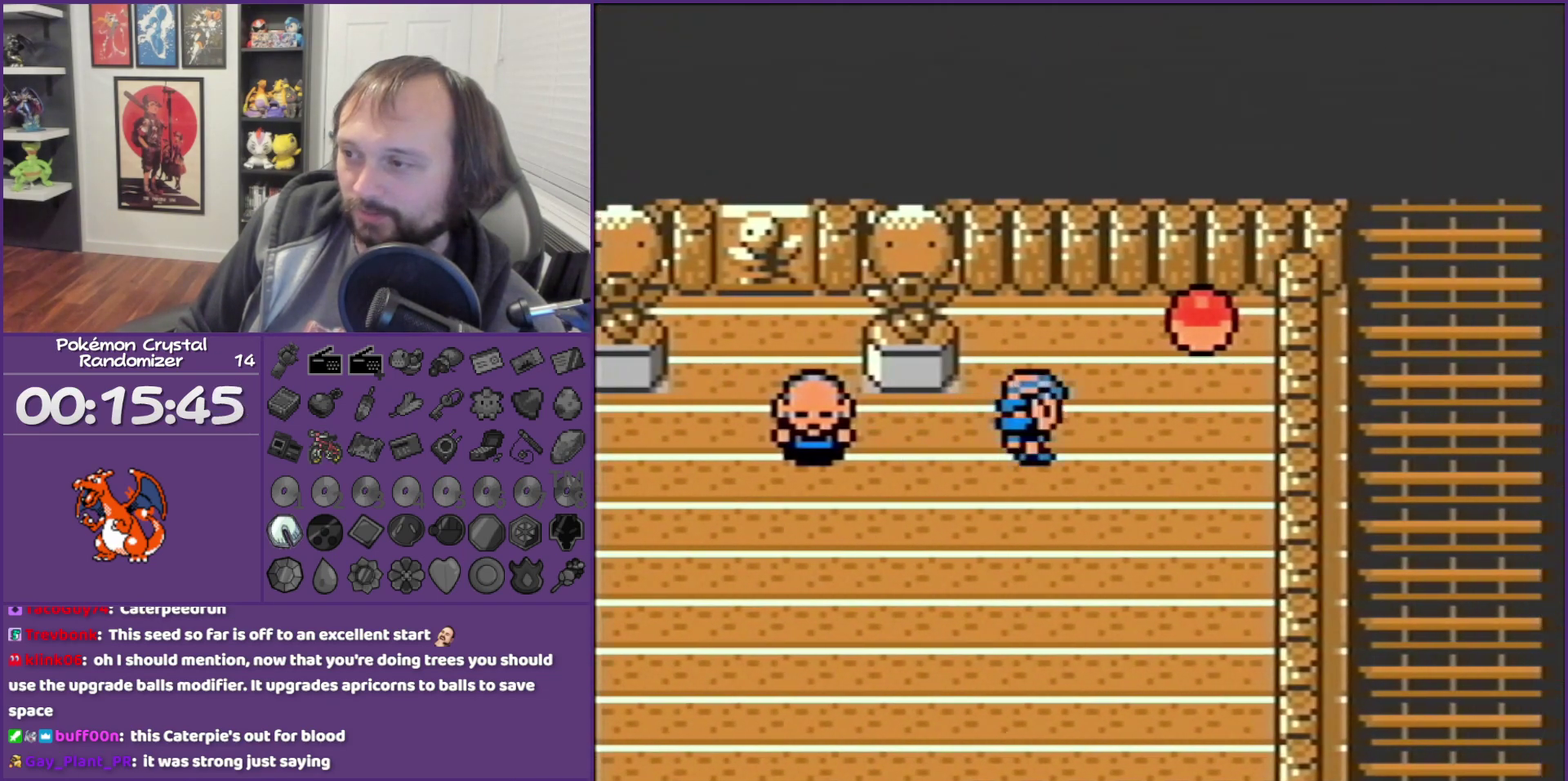
{"buttons": ["B", "DPAD_UP"], "events": [[167, "DPAD_RIGHT", "up"], [167, "DPAD_UP", "down"]]}
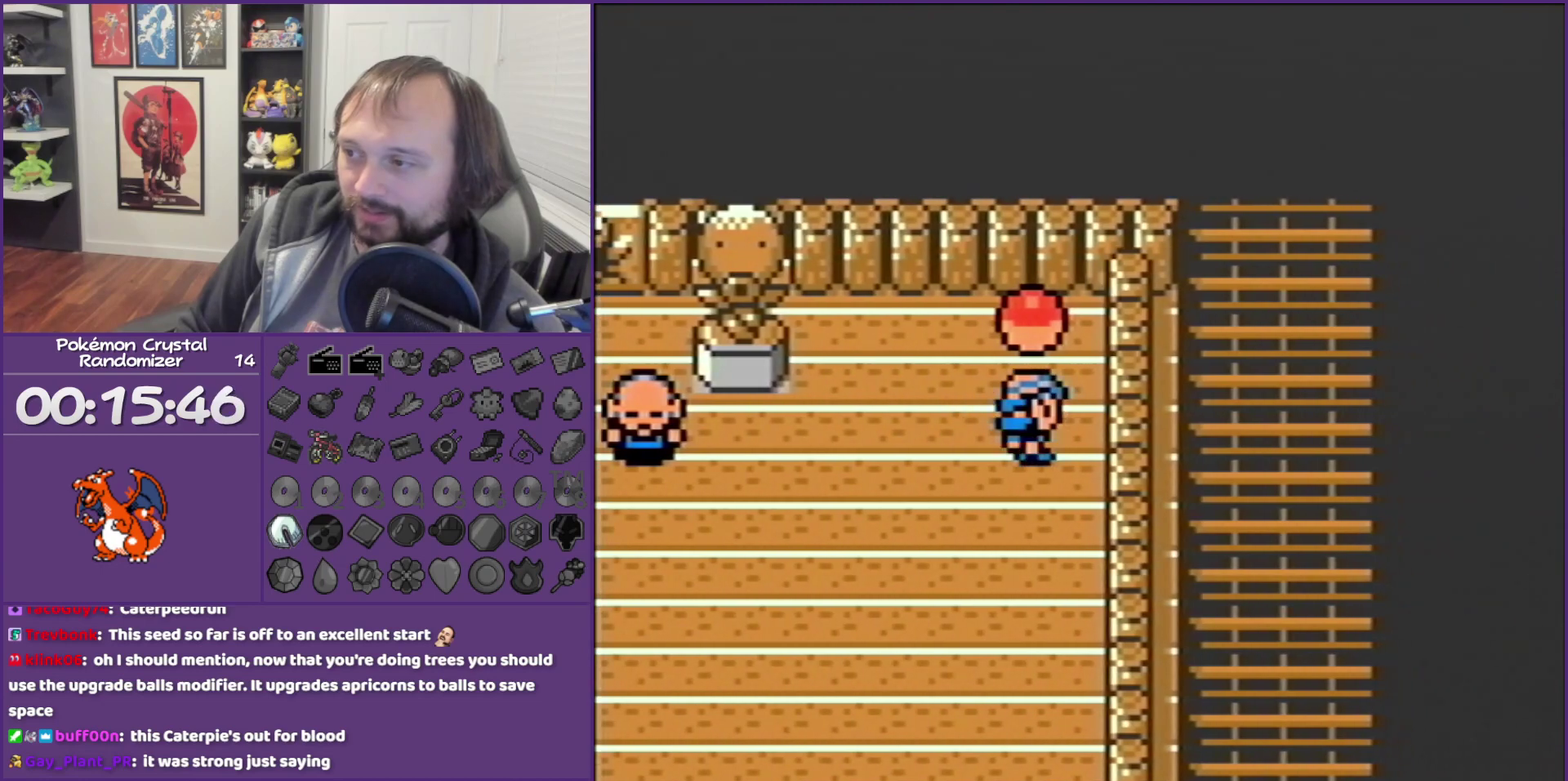
{"buttons": ["B"], "events": [[83, "A", "down"], [83, "DPAD_UP", "up"], [267, "A", "up"]]}
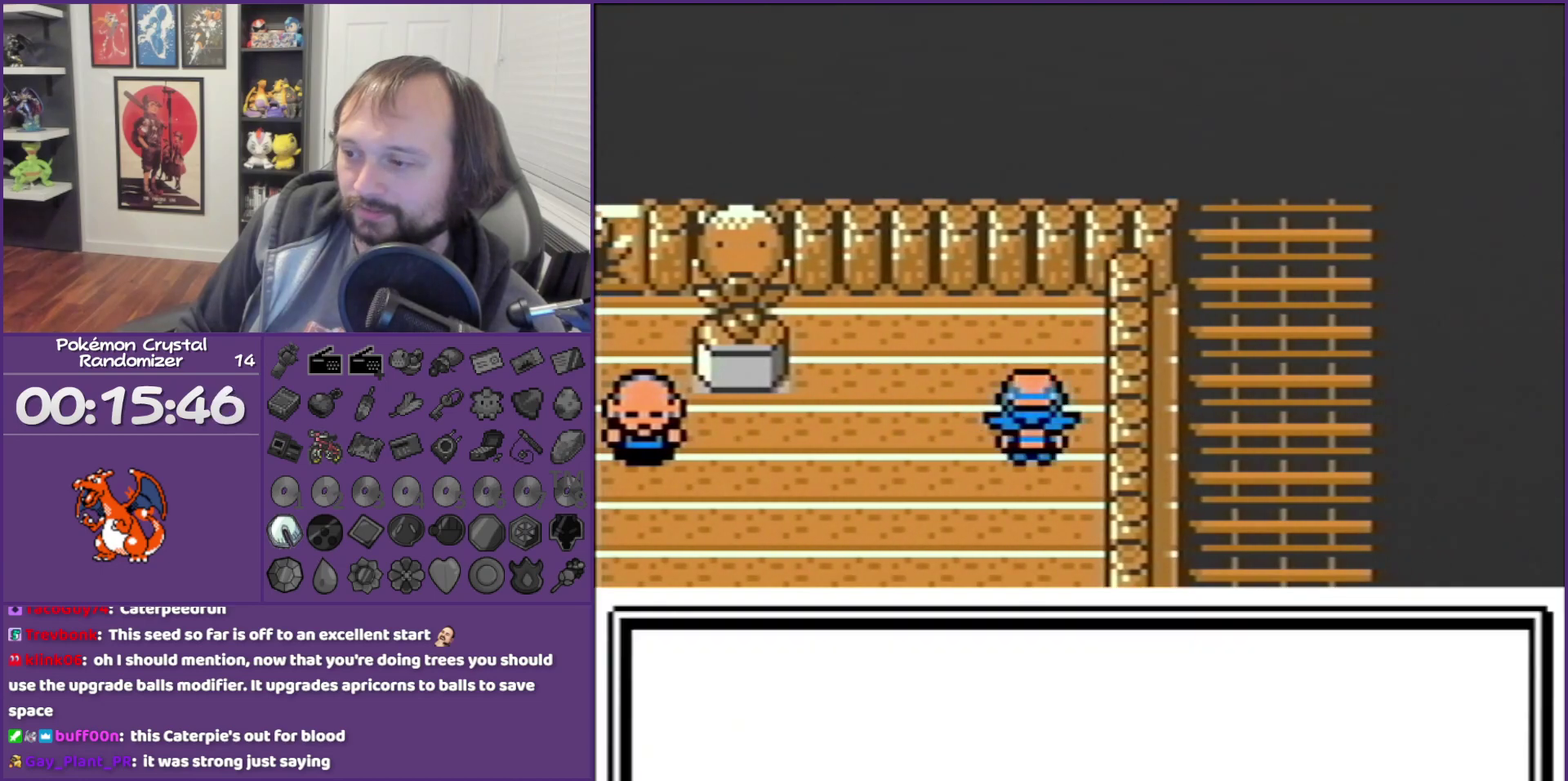
{"buttons": ["B", "DPAD_LEFT"], "events": [[133, "DPAD_LEFT", "down"]]}
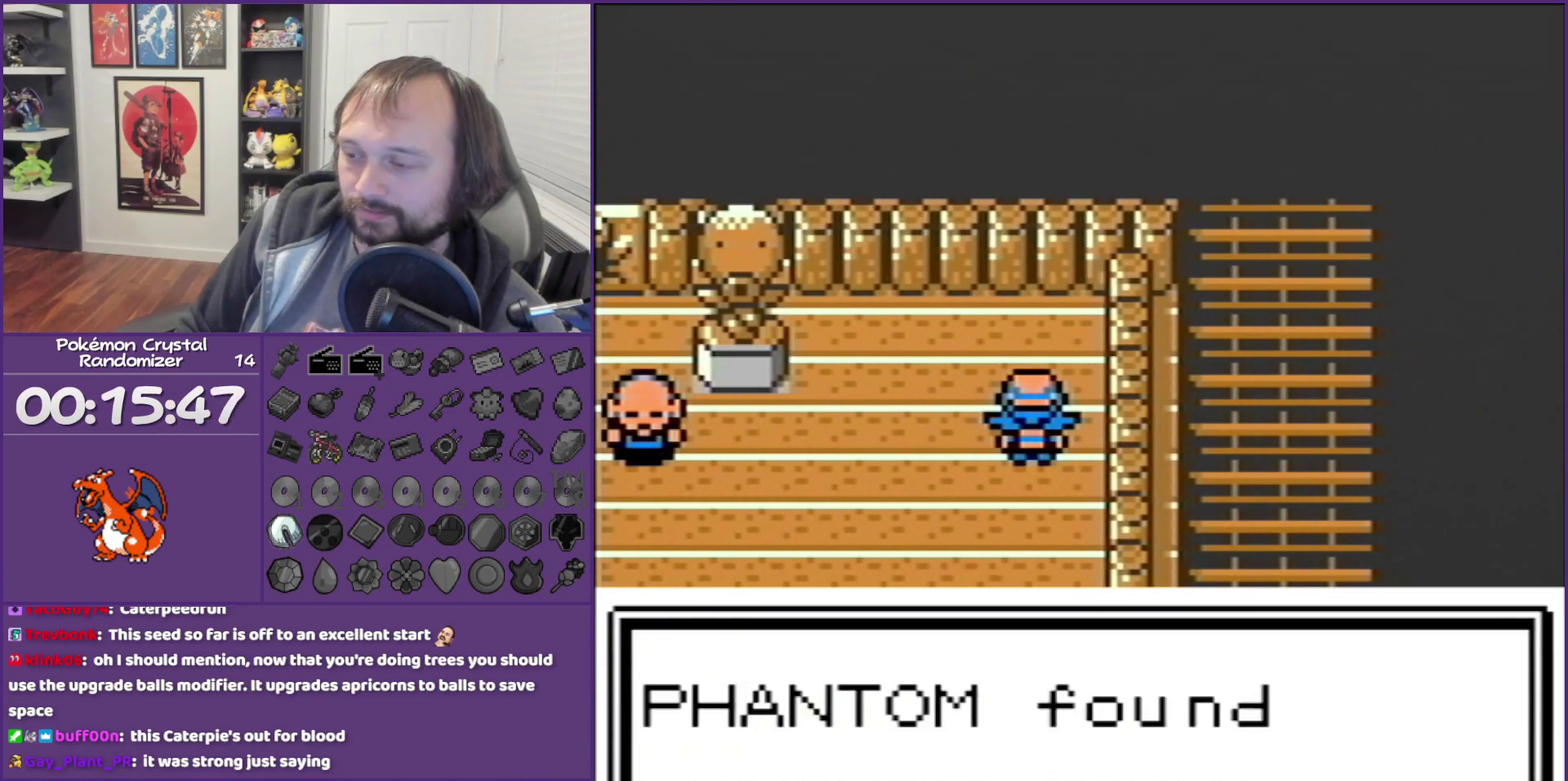
{"buttons": ["B", "DPAD_LEFT"], "events": []}
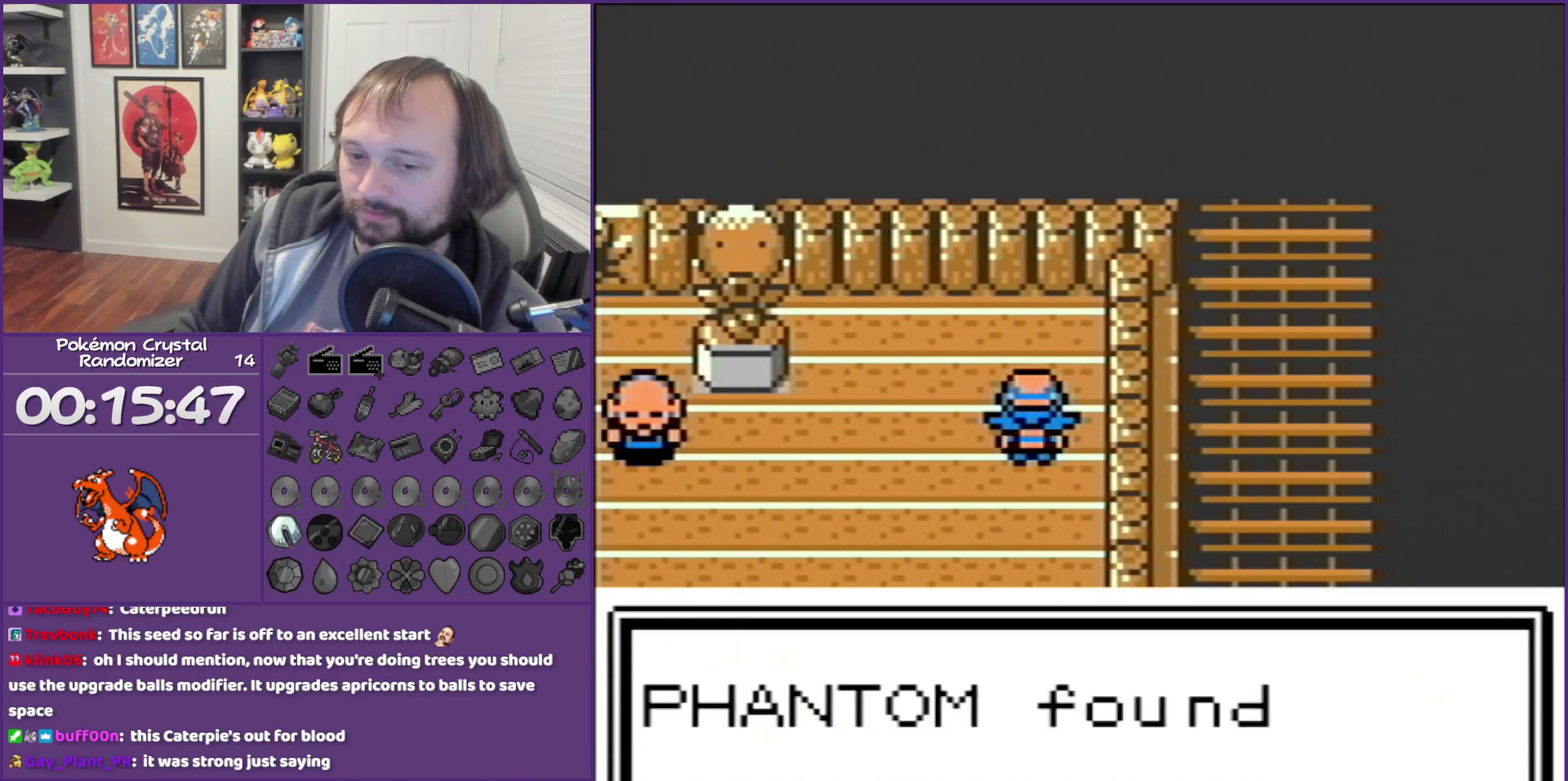
{"buttons": ["B", "DPAD_LEFT"], "events": []}
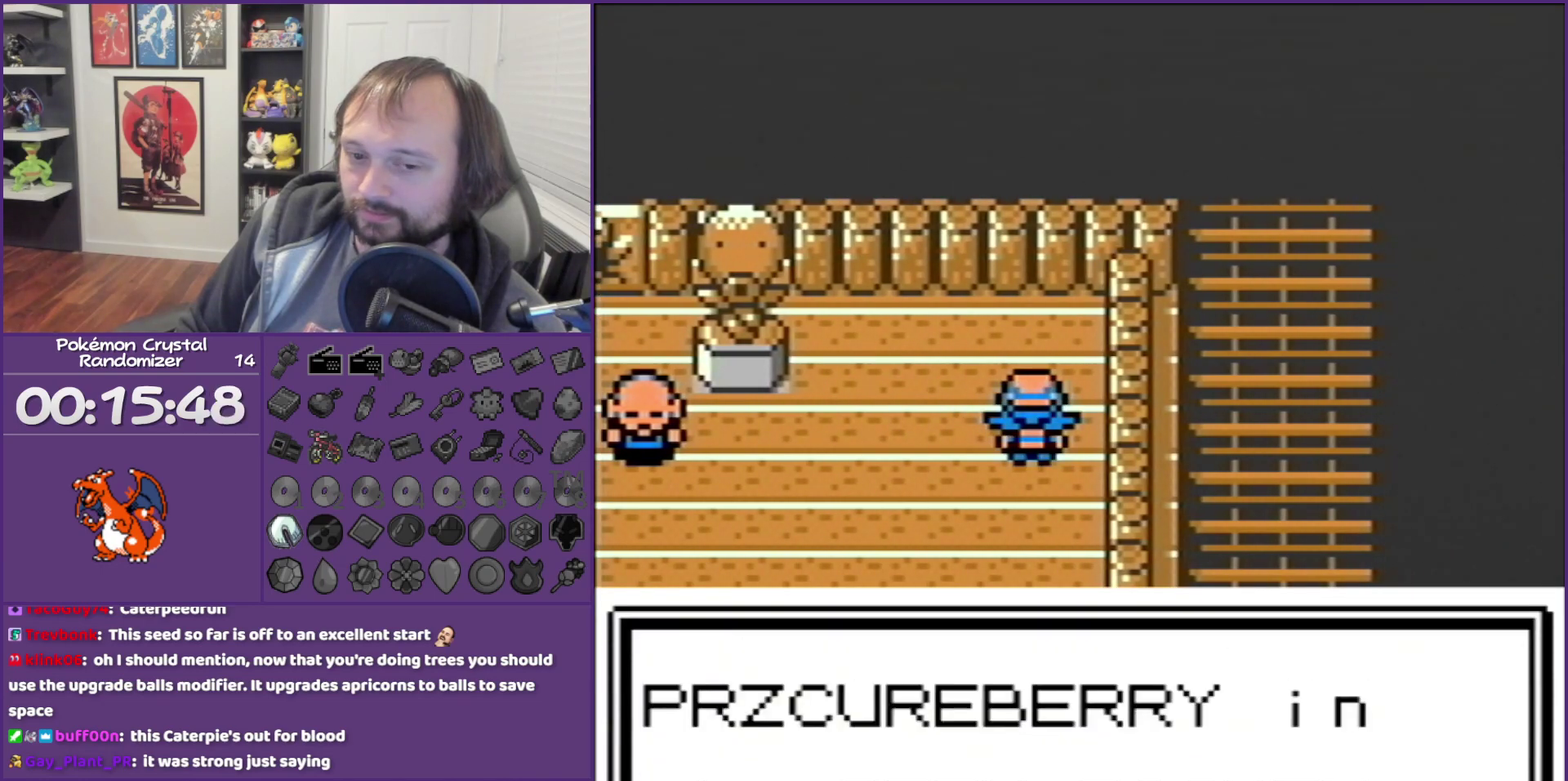
{"buttons": ["B", "DPAD_LEFT"], "events": []}
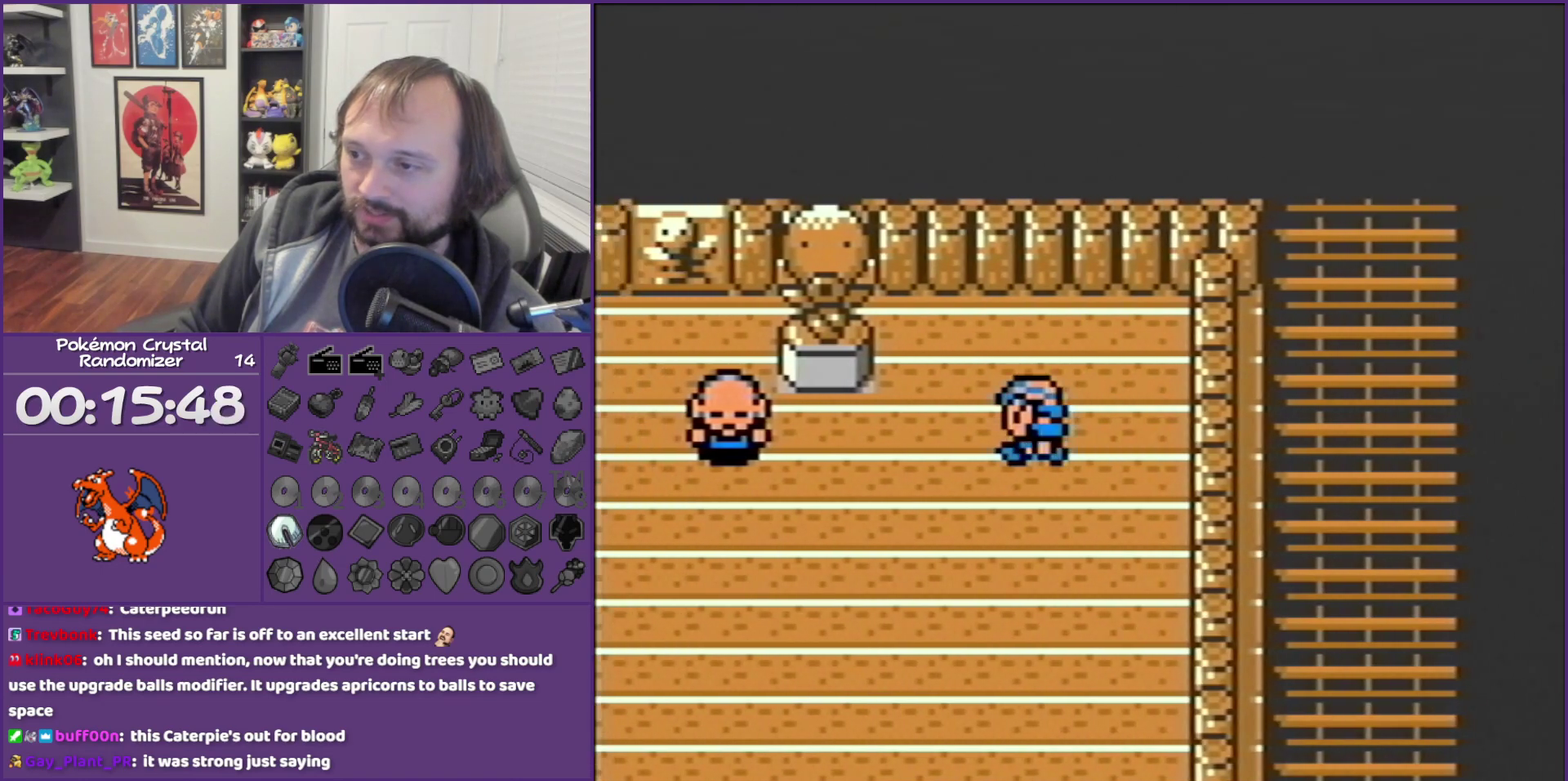
{"buttons": ["A", "B"], "events": [[500, "A", "down"], [500, "DPAD_LEFT", "up"]]}
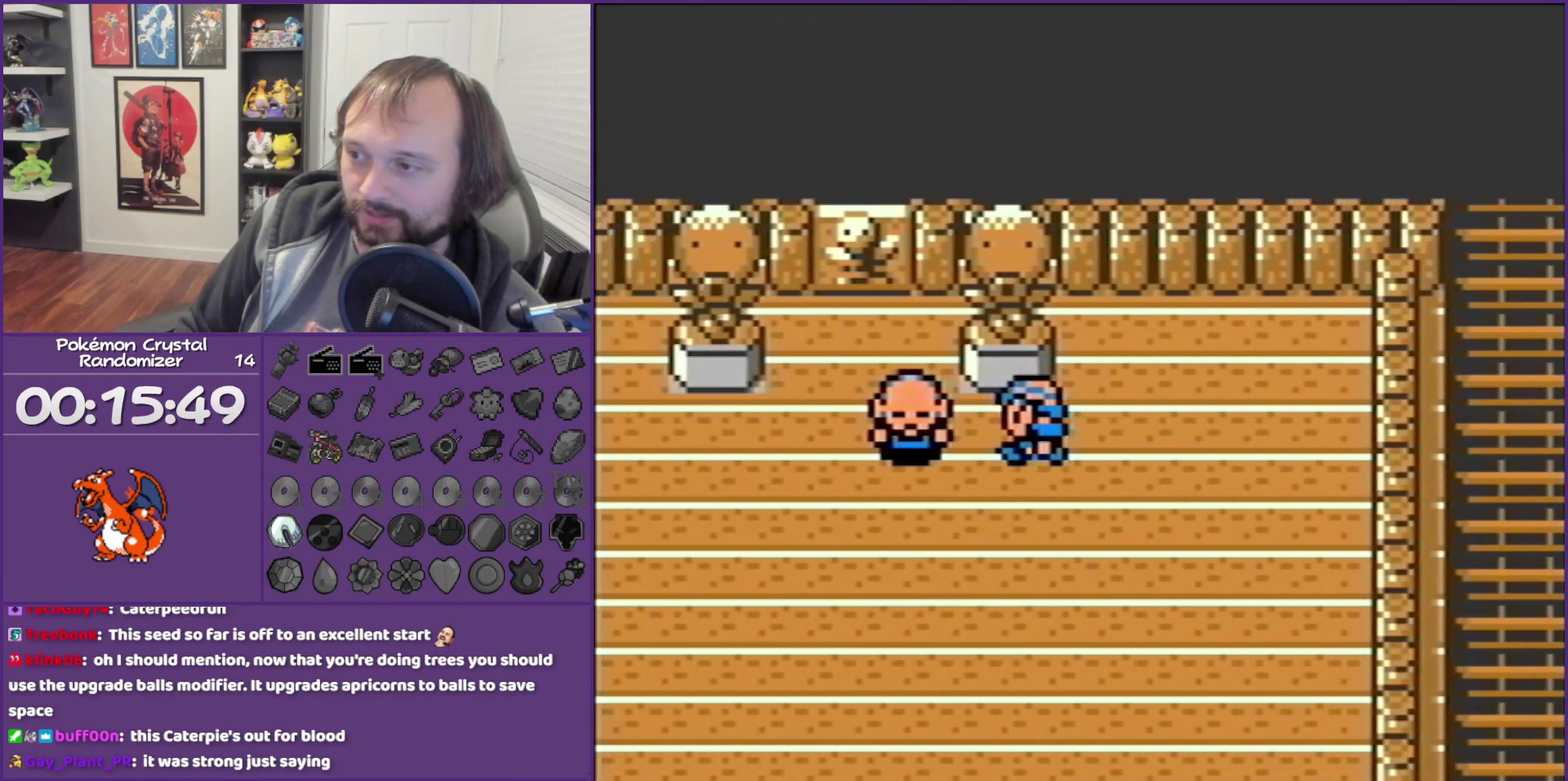
{"buttons": ["B"], "events": [[333, "A", "up"]]}